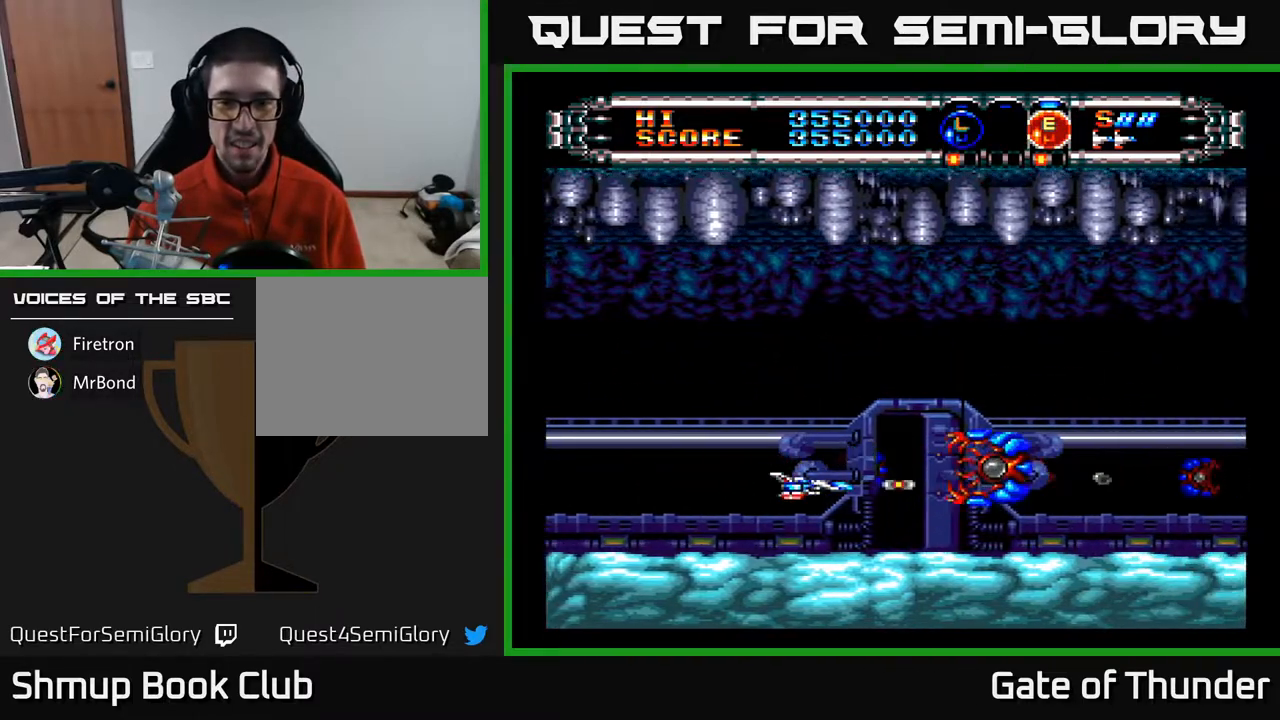
Gameplay with a controller (Xbox layout); each line is a JSON object with the inputs held at the frame after it. "events" lists button and stick changes between this image and that frame as [ms after this image, input, new state], when the widget could be followed in between. Not read: right_stick.
{"buttons": ["A", "DPAD_UP"], "left_stick": "center", "events": [[183, "DPAD_LEFT", "down"], [217, "DPAD_UP", "down"], [250, "DPAD_LEFT", "up"]]}
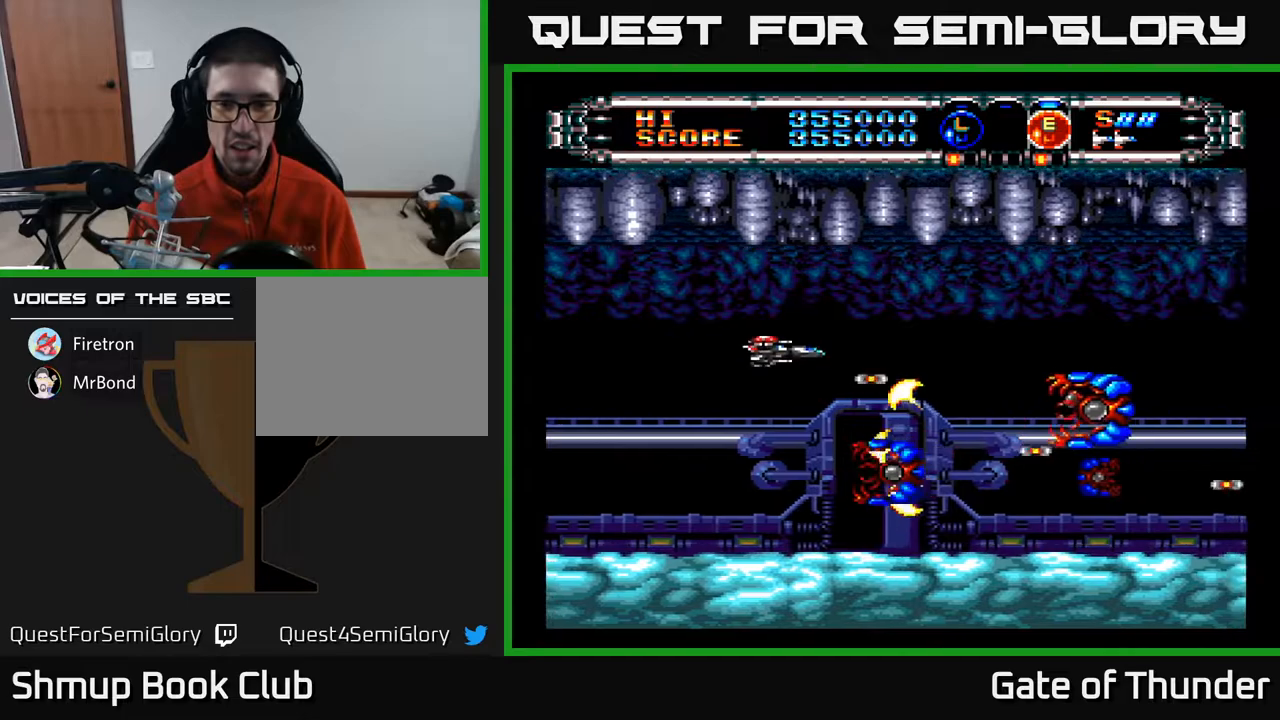
{"buttons": ["A"], "left_stick": "center", "events": [[33, "DPAD_UP", "up"], [67, "DPAD_DOWN", "down"], [67, "DPAD_LEFT", "down"], [133, "DPAD_DOWN", "up"], [367, "DPAD_UP", "down"], [383, "DPAD_LEFT", "up"], [450, "DPAD_UP", "up"]]}
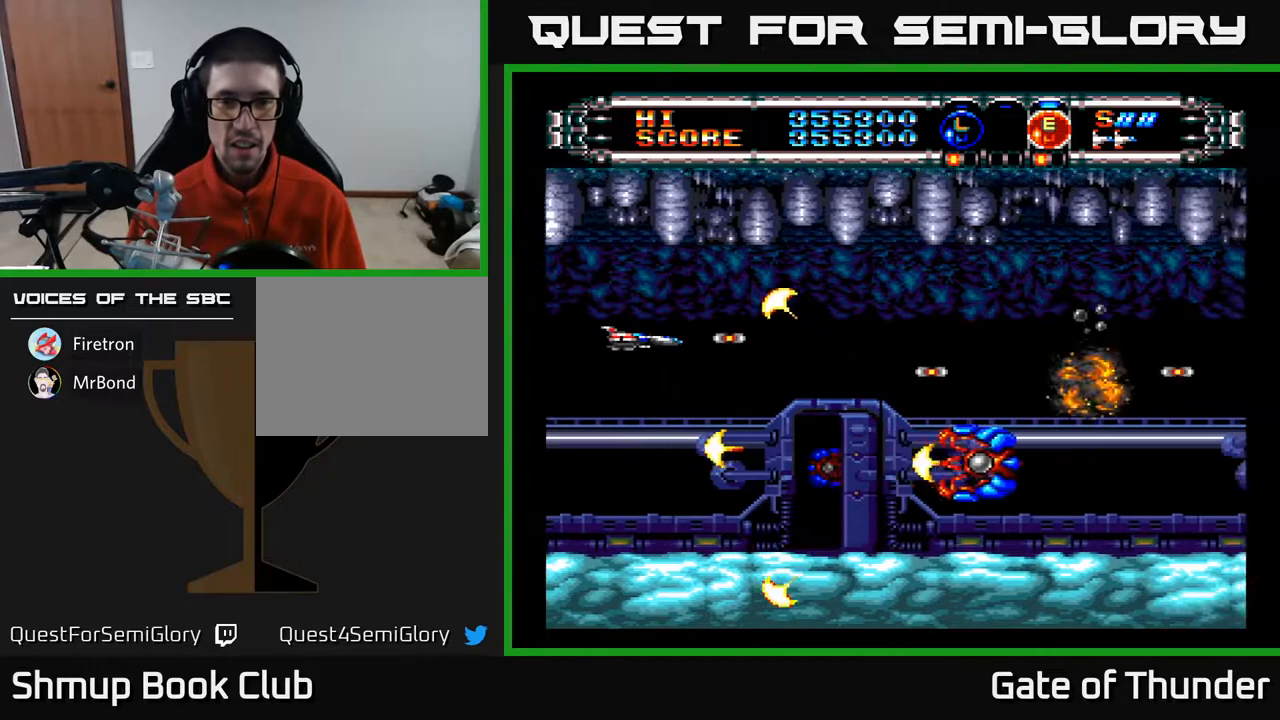
{"buttons": ["A", "DPAD_LEFT"], "left_stick": "center", "events": [[83, "DPAD_DOWN", "down"], [83, "DPAD_RIGHT", "down"], [217, "DPAD_DOWN", "up"], [317, "DPAD_RIGHT", "up"], [350, "DPAD_LEFT", "down"]]}
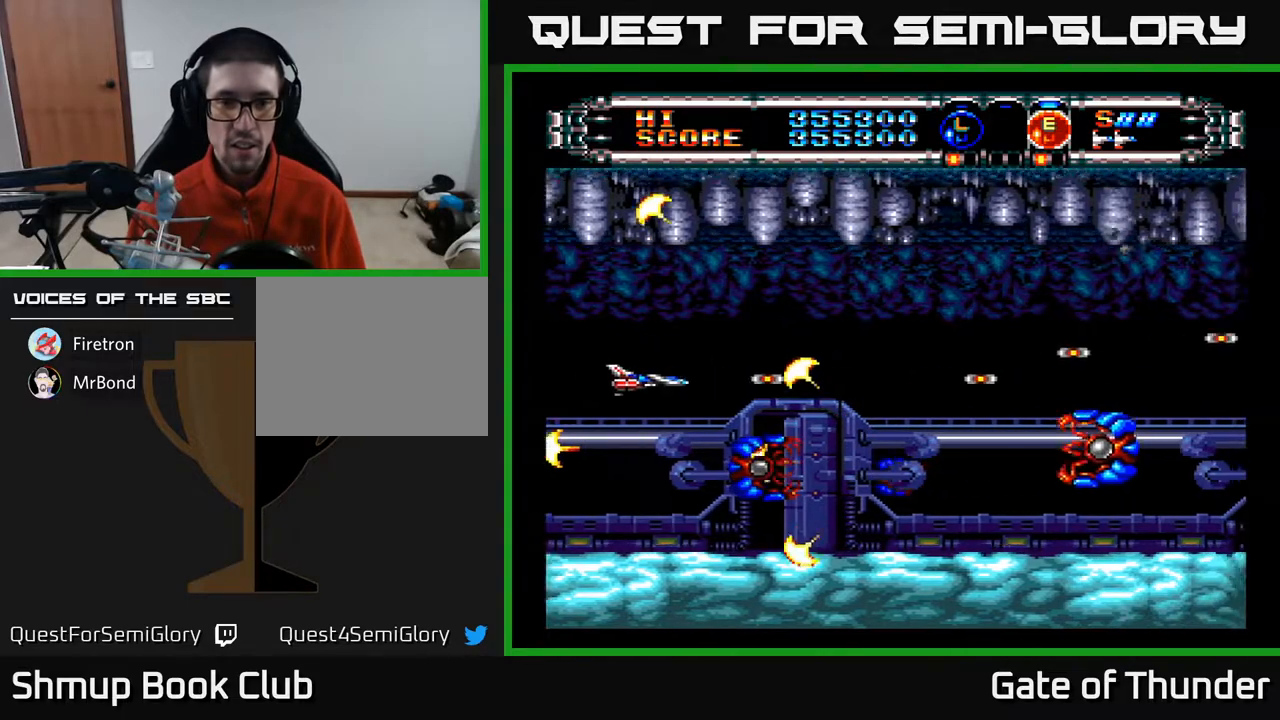
{"buttons": ["A", "DPAD_RIGHT"], "left_stick": "center", "events": [[100, "DPAD_LEFT", "up"], [500, "DPAD_RIGHT", "down"]]}
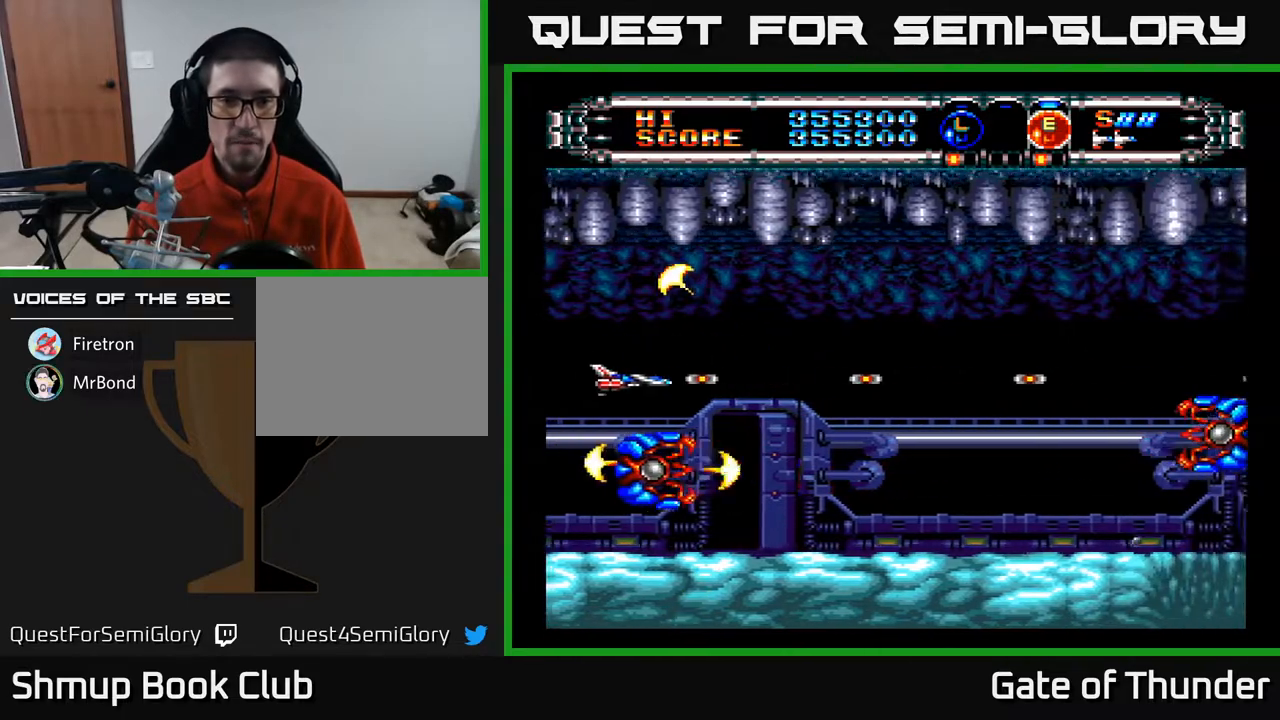
{"buttons": ["A", "DPAD_UP", "DPAD_LEFT"], "left_stick": "center", "events": [[283, "DPAD_UP", "down"], [317, "DPAD_RIGHT", "up"], [400, "DPAD_RIGHT", "down"], [433, "DPAD_RIGHT", "up"], [483, "DPAD_LEFT", "down"]]}
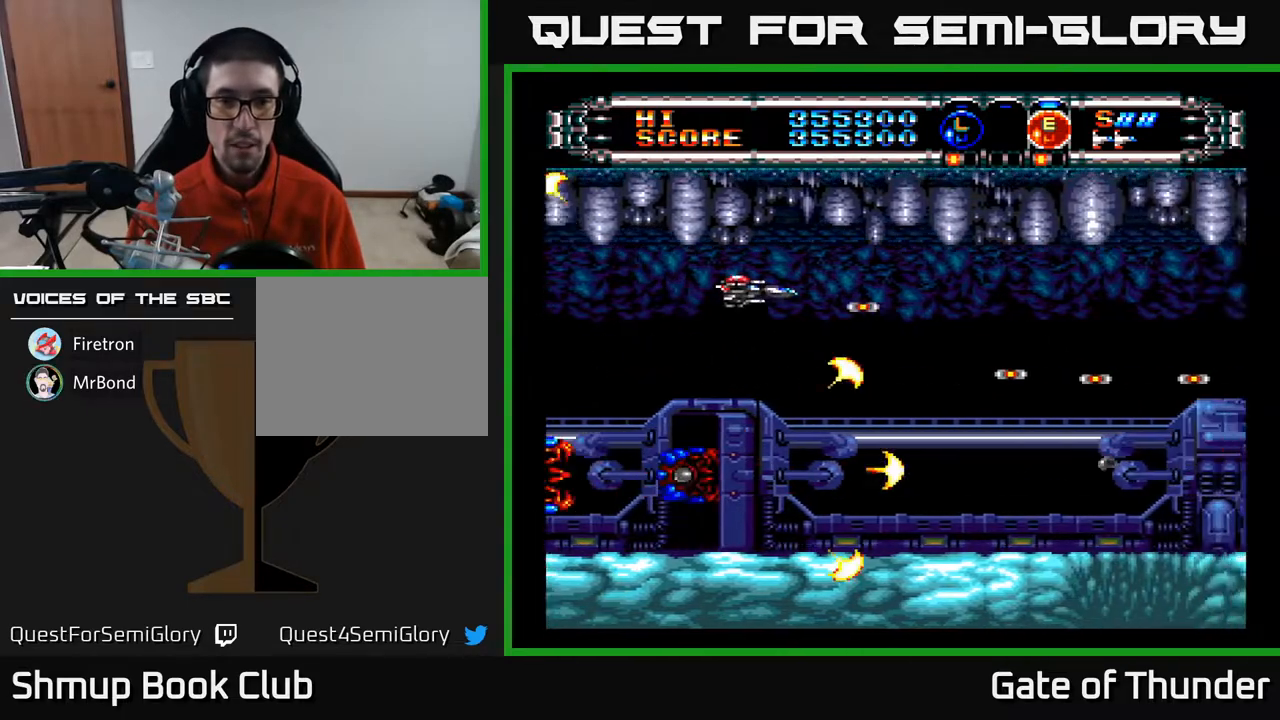
{"buttons": ["A", "DPAD_RIGHT"], "left_stick": "center", "events": [[17, "DPAD_UP", "up"], [100, "DPAD_DOWN", "down"], [150, "DPAD_LEFT", "up"], [200, "DPAD_RIGHT", "down"], [317, "DPAD_DOWN", "up"], [433, "DPAD_RIGHT", "up"], [500, "DPAD_RIGHT", "down"]]}
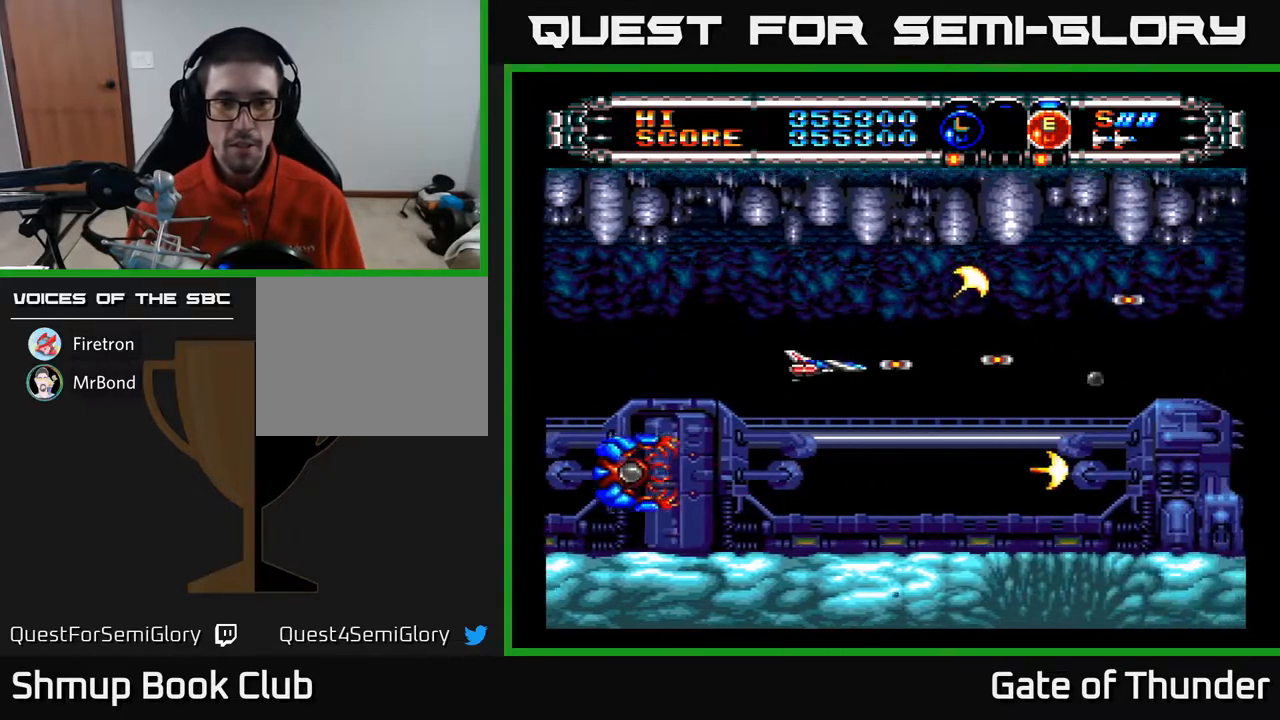
{"buttons": ["A"], "left_stick": "center", "events": [[150, "DPAD_RIGHT", "up"], [350, "DPAD_RIGHT", "down"], [500, "DPAD_RIGHT", "up"]]}
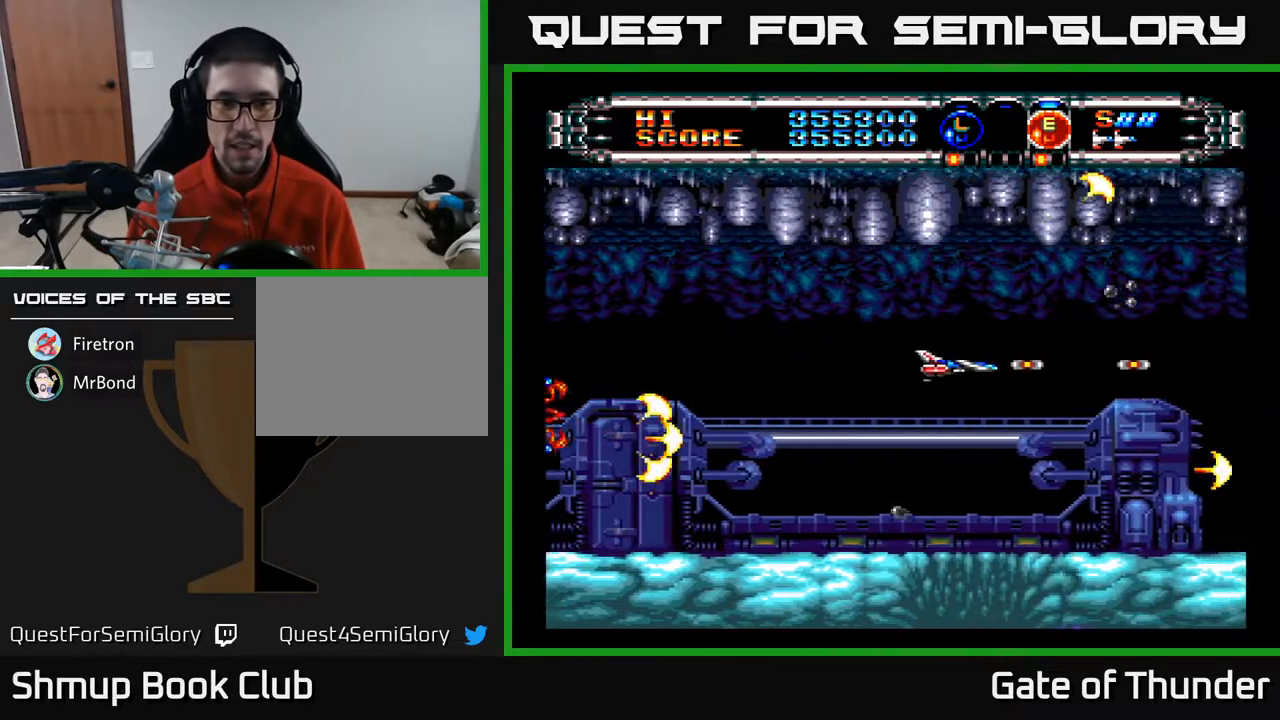
{"buttons": ["A", "DPAD_LEFT"], "left_stick": "center", "events": [[500, "DPAD_LEFT", "down"]]}
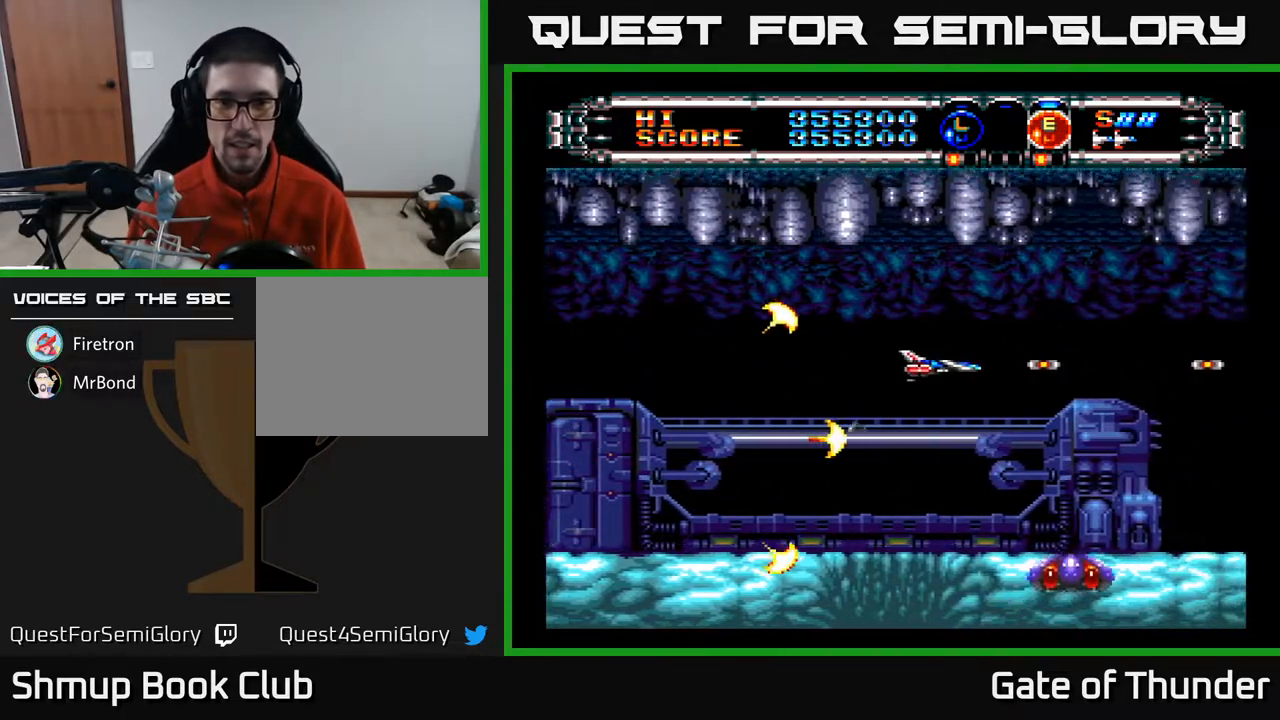
{"buttons": ["A", "DPAD_UP"], "left_stick": "center", "events": [[267, "DPAD_DOWN", "down"], [300, "DPAD_LEFT", "up"], [350, "DPAD_RIGHT", "down"], [383, "DPAD_DOWN", "up"], [433, "DPAD_UP", "down"], [450, "DPAD_RIGHT", "up"]]}
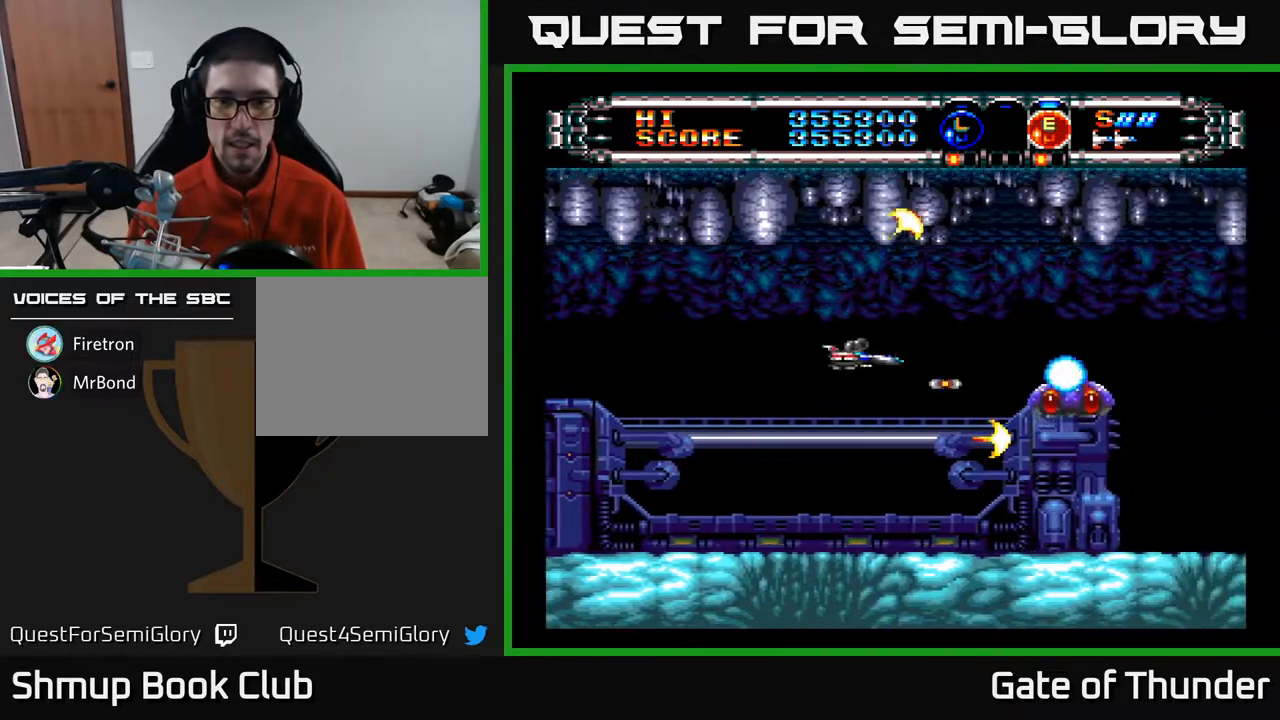
{"buttons": ["A", "DPAD_LEFT"], "left_stick": "center", "events": [[33, "DPAD_RIGHT", "down"], [67, "DPAD_UP", "up"], [200, "DPAD_RIGHT", "up"], [433, "DPAD_LEFT", "down"]]}
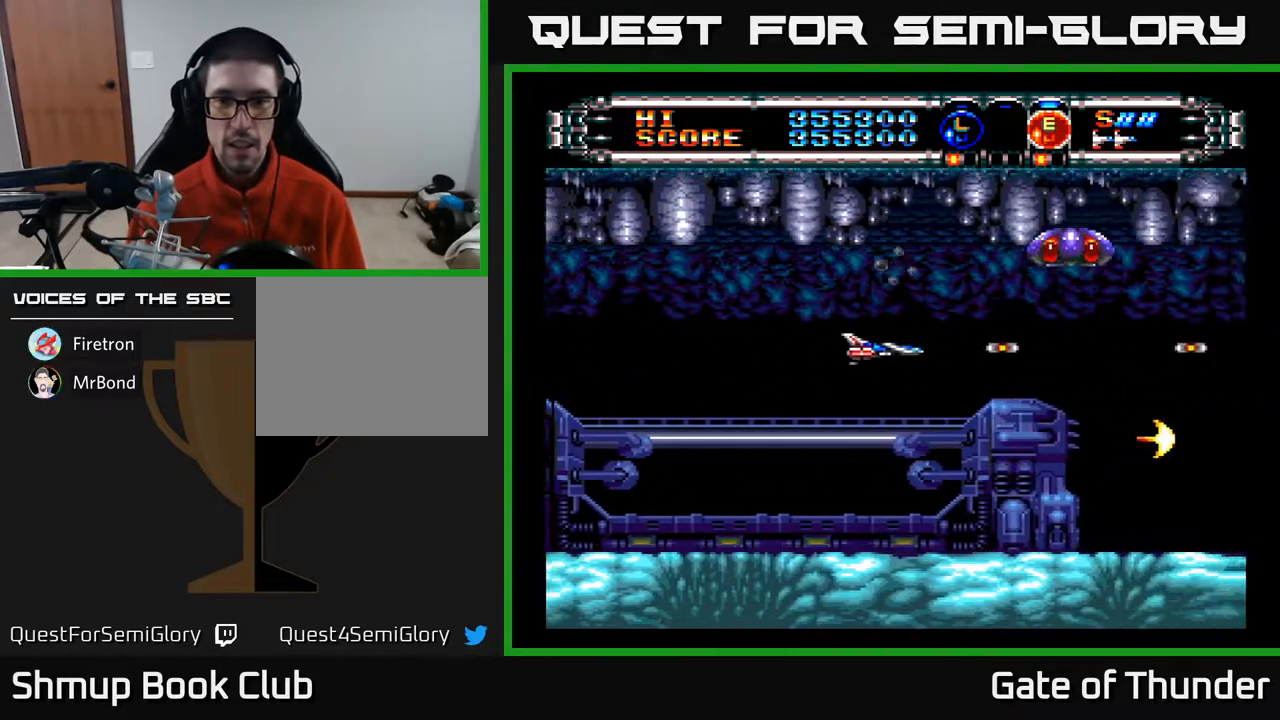
{"buttons": ["A"], "left_stick": "center", "events": [[133, "DPAD_LEFT", "up"], [300, "DPAD_UP", "down"], [417, "DPAD_UP", "up"]]}
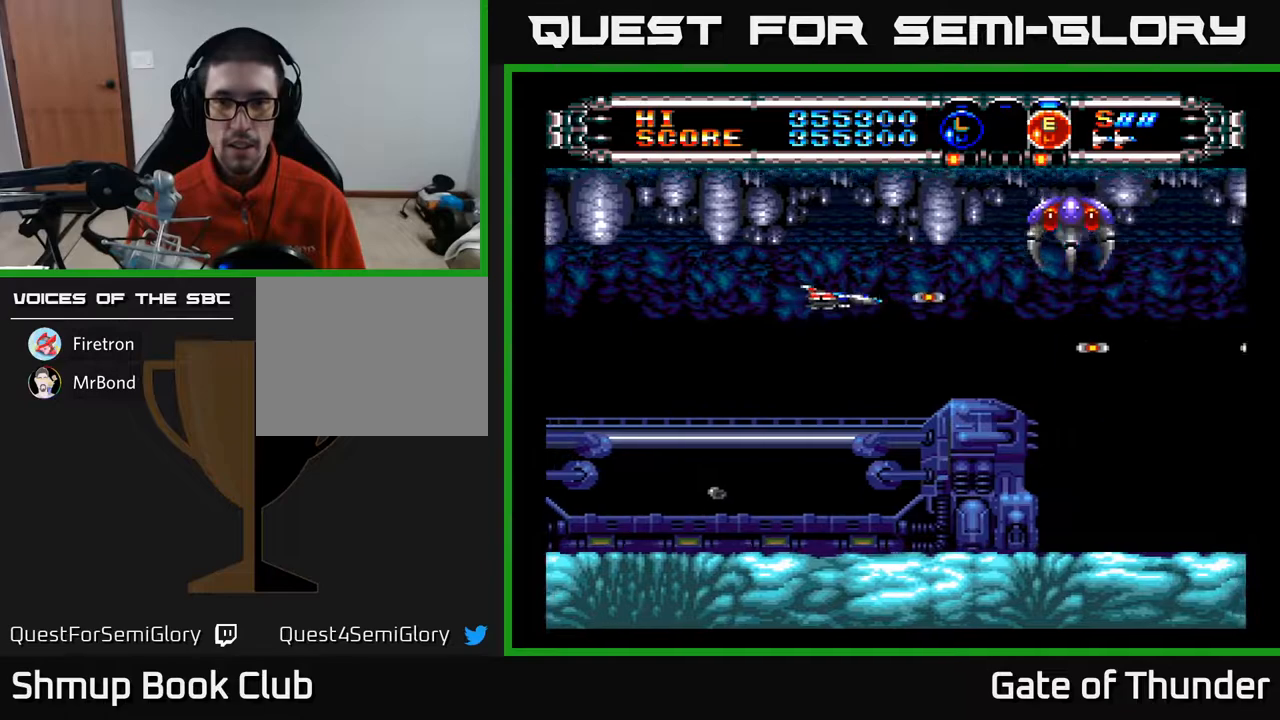
{"buttons": ["A", "DPAD_LEFT"], "left_stick": "center", "events": [[350, "DPAD_UP", "down"], [383, "DPAD_LEFT", "down"], [400, "DPAD_UP", "up"]]}
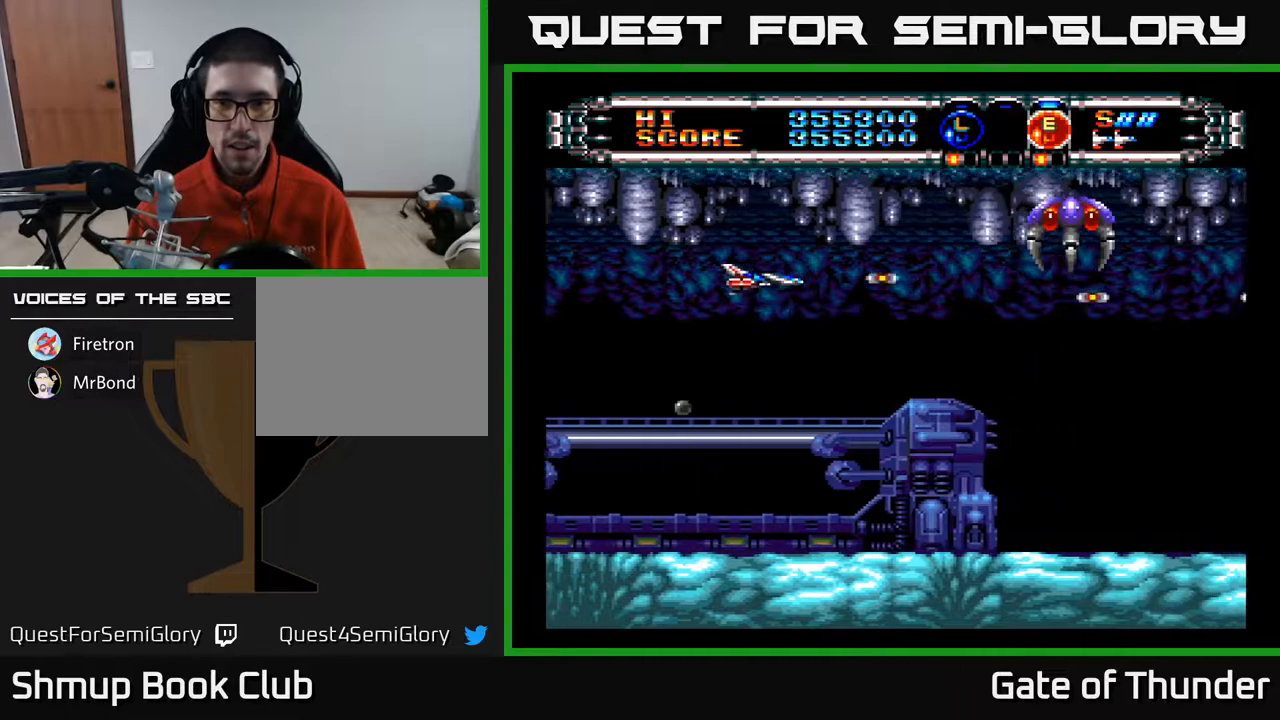
{"buttons": ["A", "DPAD_UP"], "left_stick": "center", "events": [[50, "DPAD_LEFT", "up"], [467, "DPAD_UP", "down"]]}
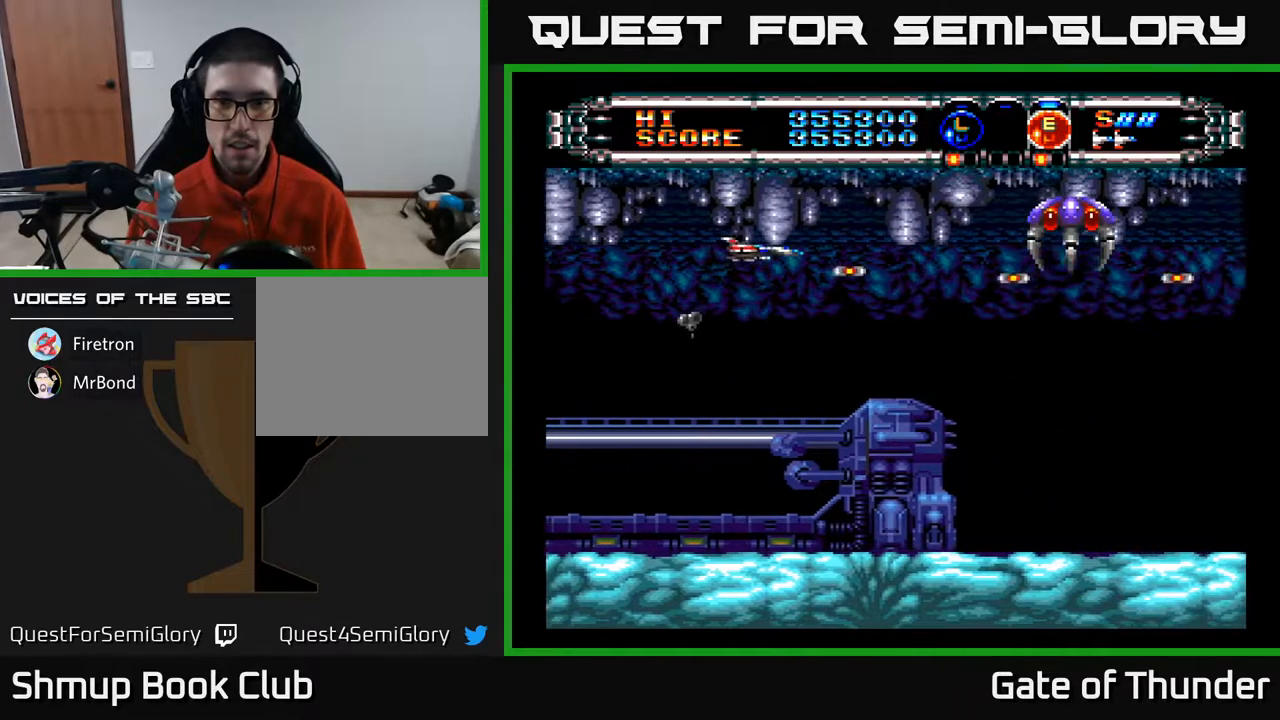
{"buttons": ["A"], "left_stick": "center", "events": [[33, "DPAD_UP", "up"]]}
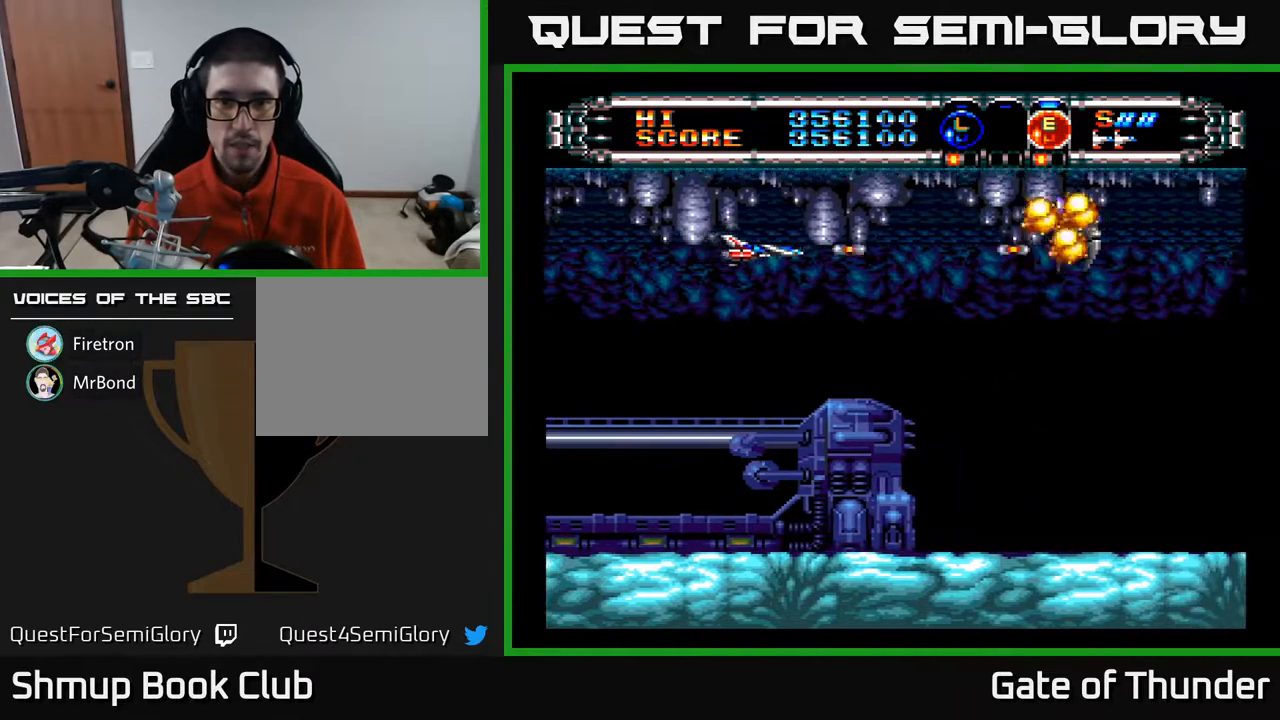
{"buttons": ["A", "DPAD_DOWN"], "left_stick": "center", "events": [[500, "DPAD_DOWN", "down"]]}
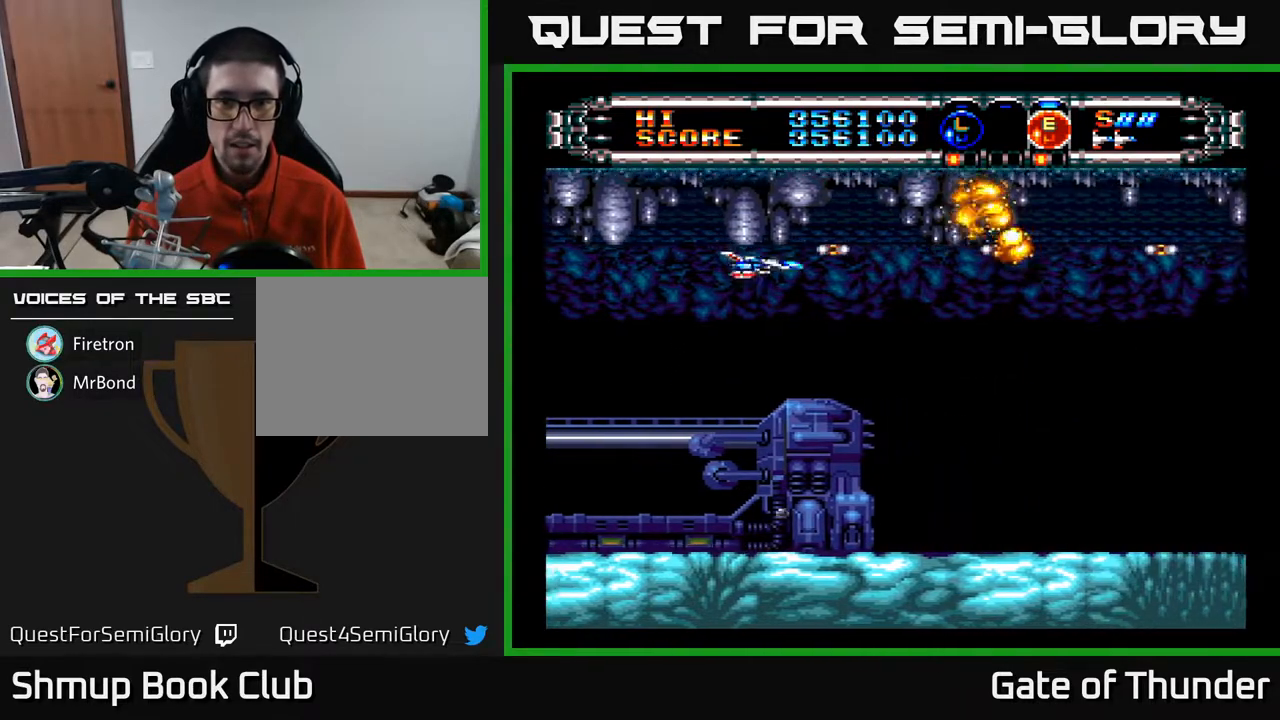
{"buttons": ["A"], "left_stick": "center", "events": [[83, "DPAD_RIGHT", "down"], [100, "DPAD_DOWN", "up"], [267, "DPAD_RIGHT", "up"]]}
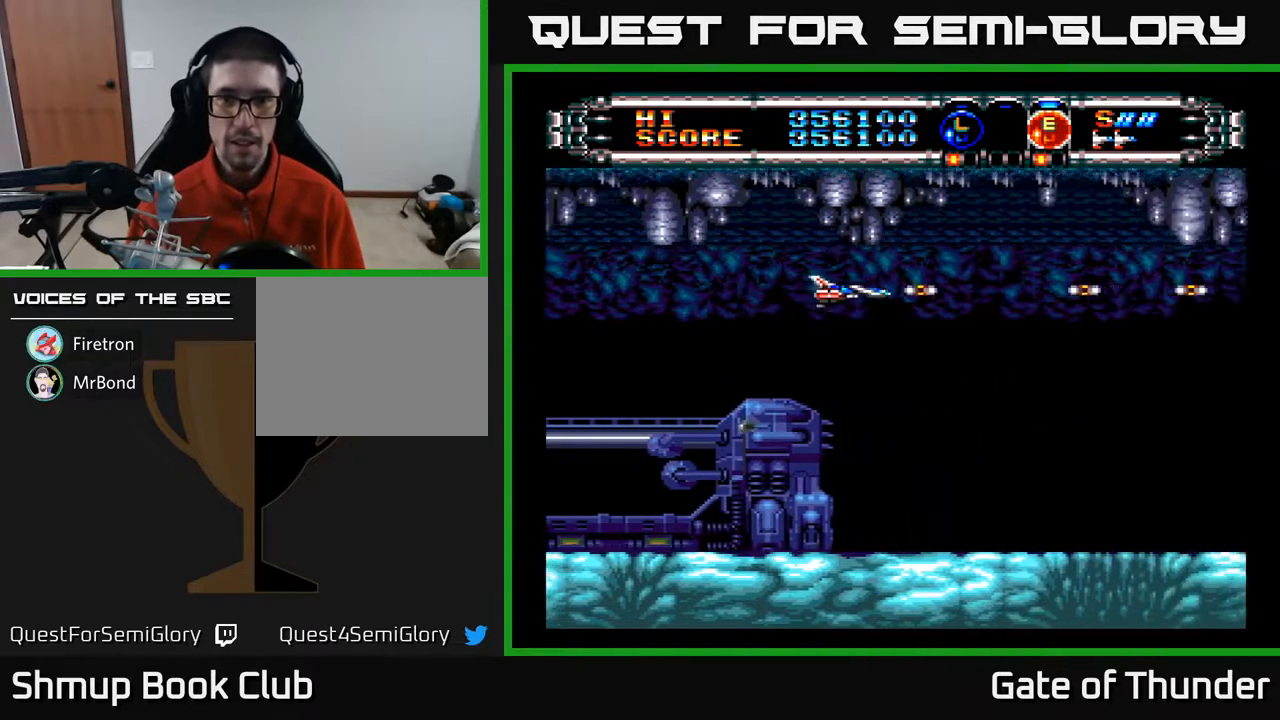
{"buttons": ["A"], "left_stick": "center", "events": []}
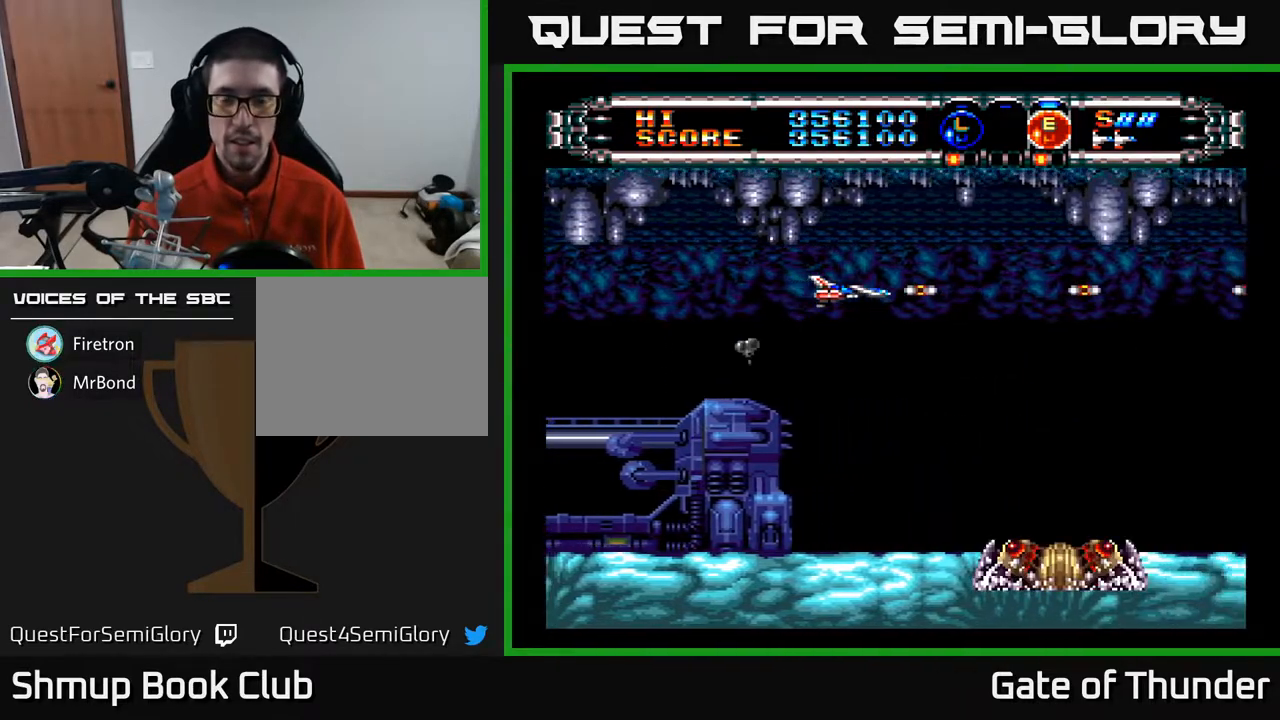
{"buttons": ["A", "DPAD_DOWN"], "left_stick": "center", "events": [[217, "DPAD_DOWN", "down"]]}
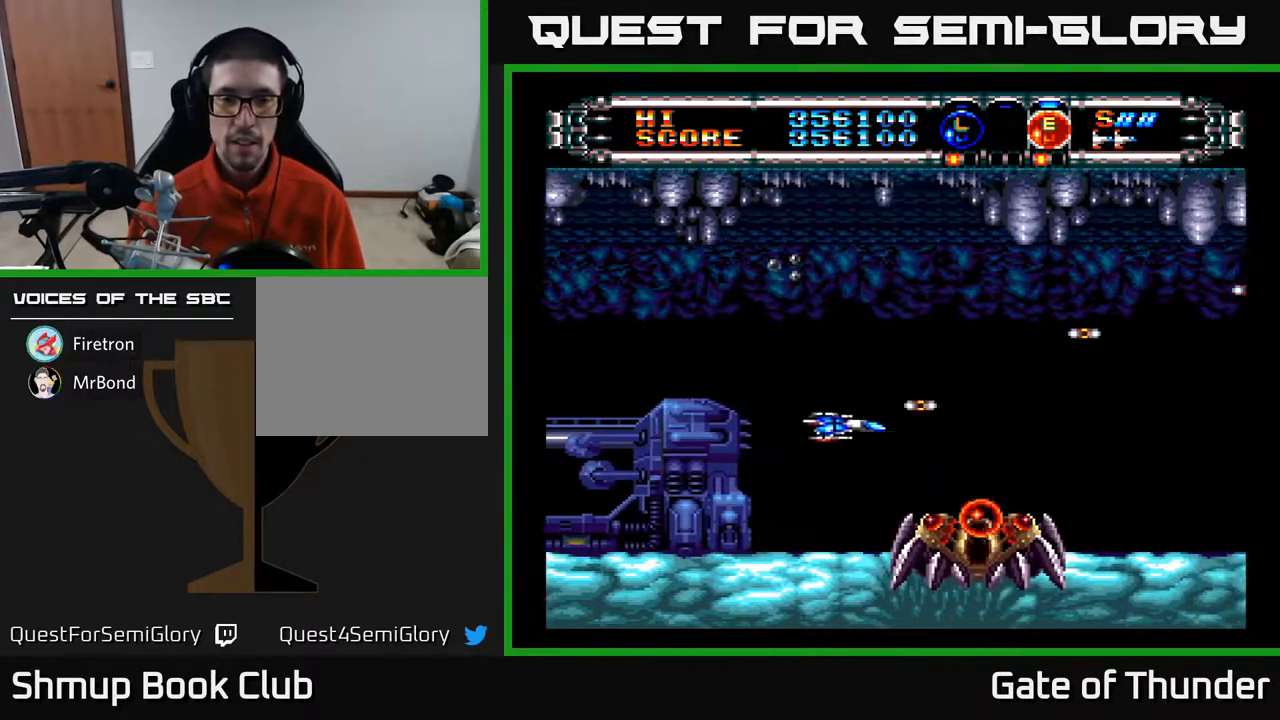
{"buttons": ["A"], "left_stick": "center", "events": [[17, "DPAD_LEFT", "down"], [267, "DPAD_LEFT", "up"], [300, "DPAD_LEFT", "down"], [333, "DPAD_DOWN", "up"], [467, "DPAD_LEFT", "up"]]}
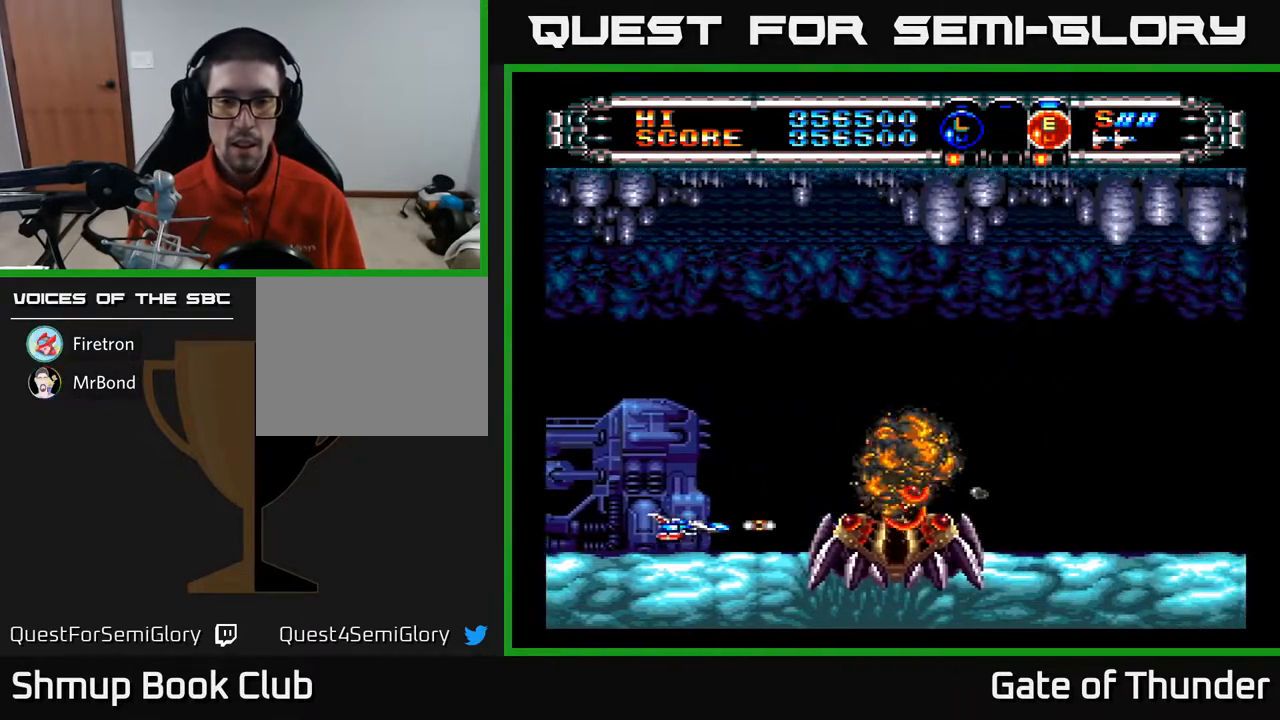
{"buttons": ["A", "DPAD_UP"], "left_stick": "center", "events": [[367, "DPAD_LEFT", "down"], [483, "DPAD_UP", "down"], [500, "DPAD_LEFT", "up"]]}
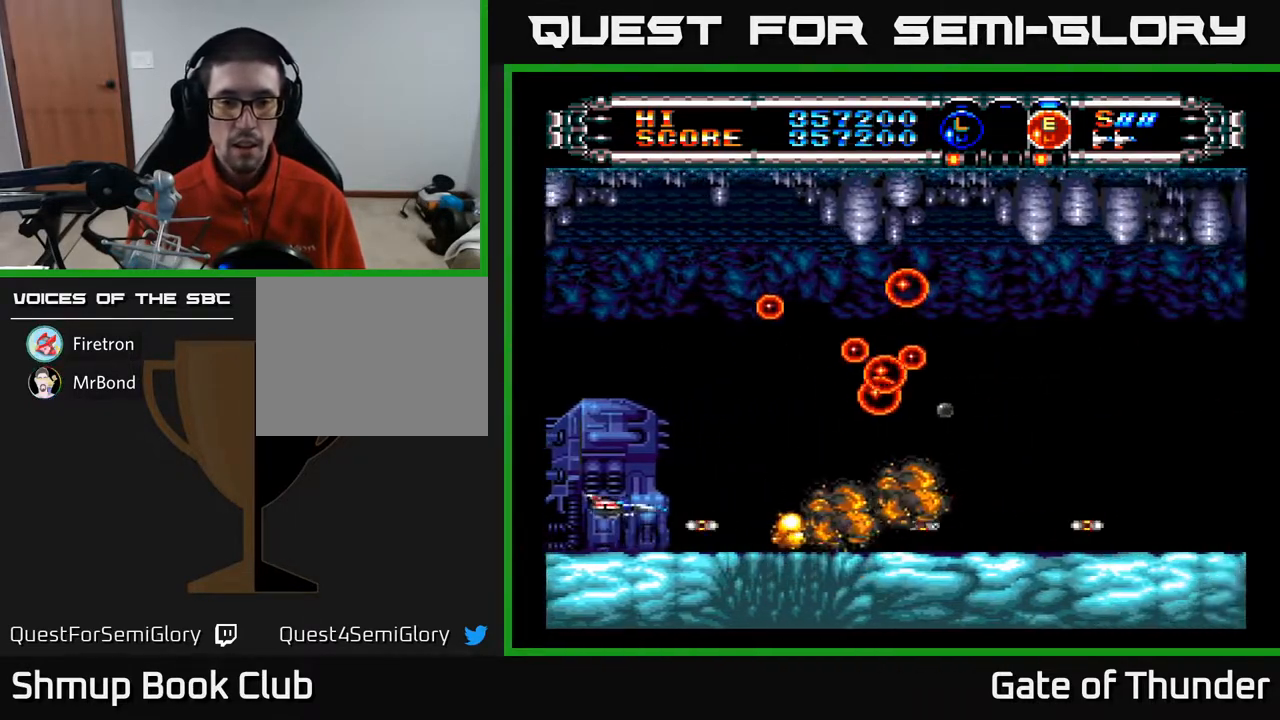
{"buttons": ["A", "DPAD_RIGHT"], "left_stick": "center", "events": [[250, "DPAD_RIGHT", "down"], [300, "DPAD_UP", "up"]]}
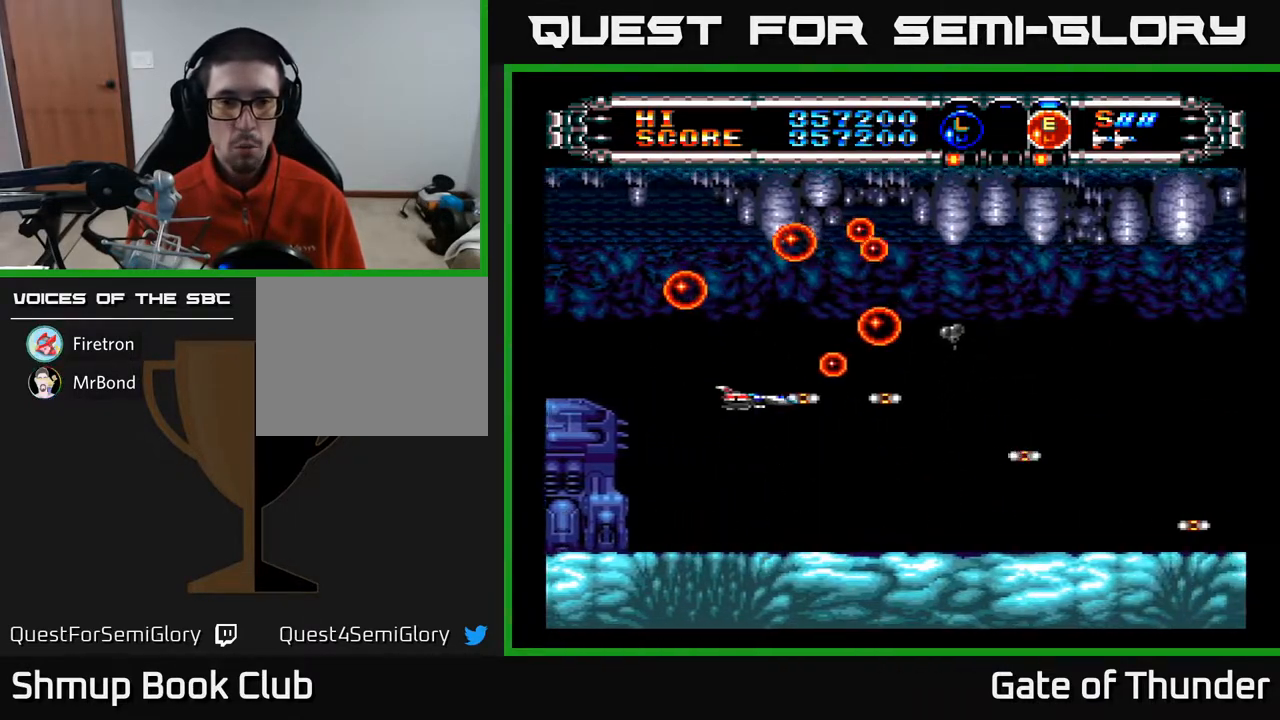
{"buttons": ["A", "DPAD_RIGHT"], "left_stick": "center", "events": [[33, "DPAD_RIGHT", "up"], [50, "DPAD_DOWN", "down"], [167, "DPAD_RIGHT", "down"], [183, "DPAD_DOWN", "up"], [333, "DPAD_DOWN", "down"], [450, "DPAD_DOWN", "up"]]}
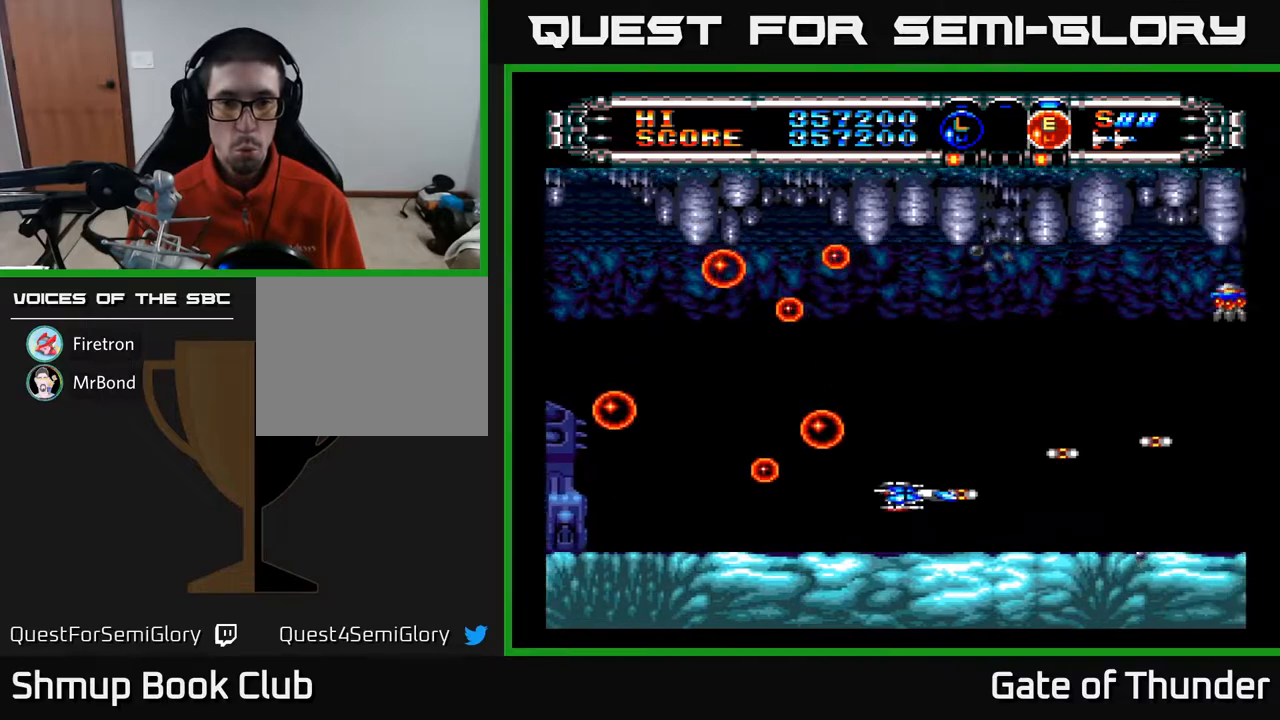
{"buttons": ["A", "DPAD_UP"], "left_stick": "center", "events": [[83, "DPAD_UP", "down"], [300, "DPAD_RIGHT", "up"]]}
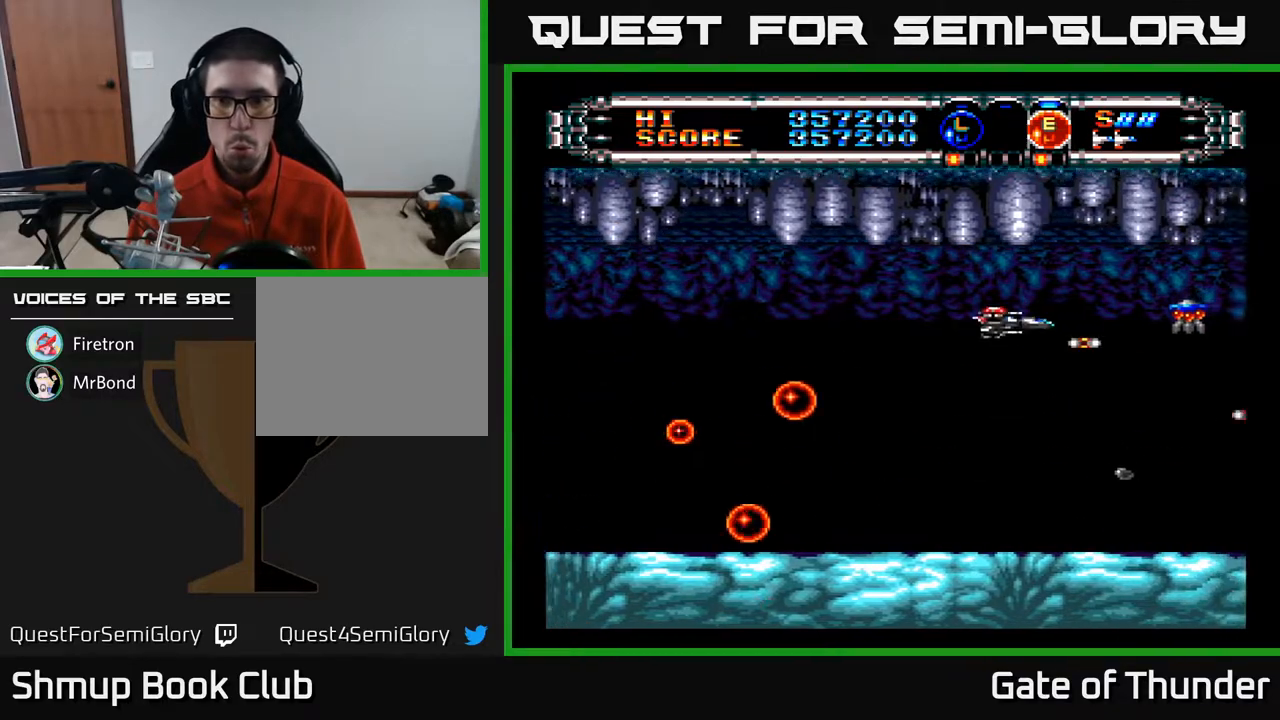
{"buttons": ["A"], "left_stick": "center", "events": [[67, "DPAD_LEFT", "down"], [67, "DPAD_UP", "up"], [117, "DPAD_LEFT", "up"], [367, "DPAD_DOWN", "down"], [417, "DPAD_DOWN", "up"]]}
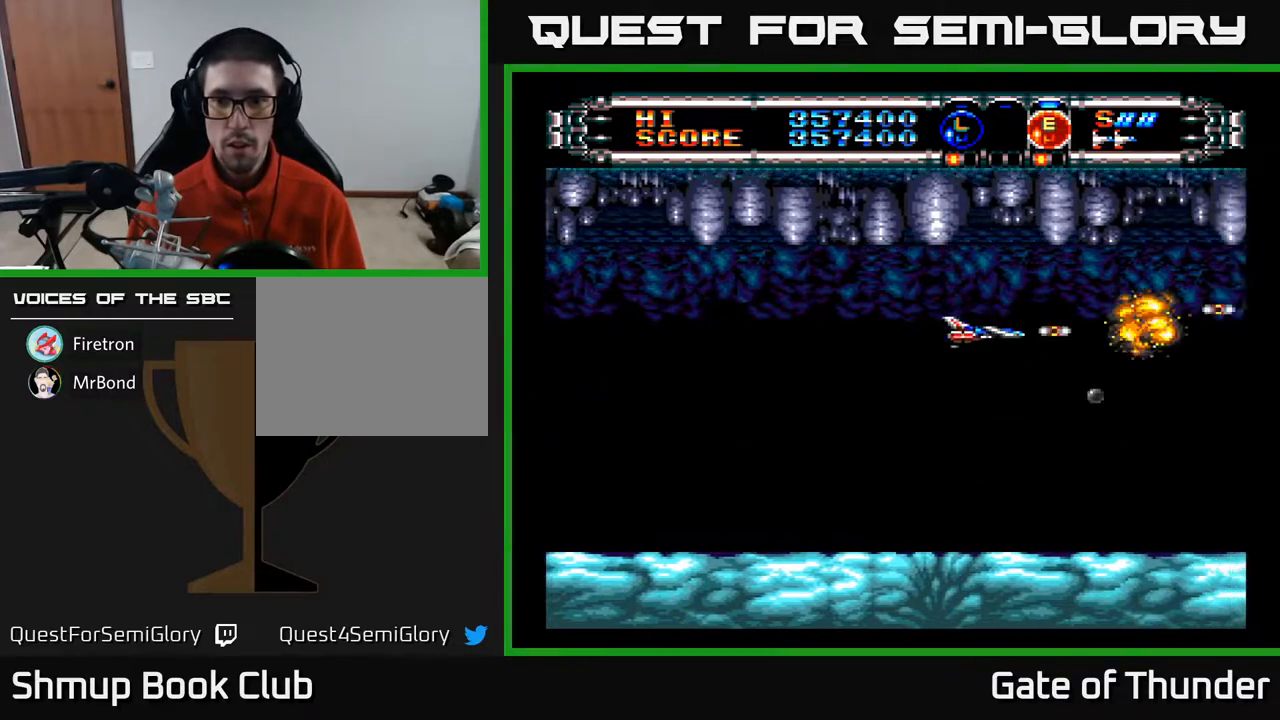
{"buttons": ["A"], "left_stick": "center", "events": [[233, "DPAD_LEFT", "down"], [383, "DPAD_LEFT", "up"]]}
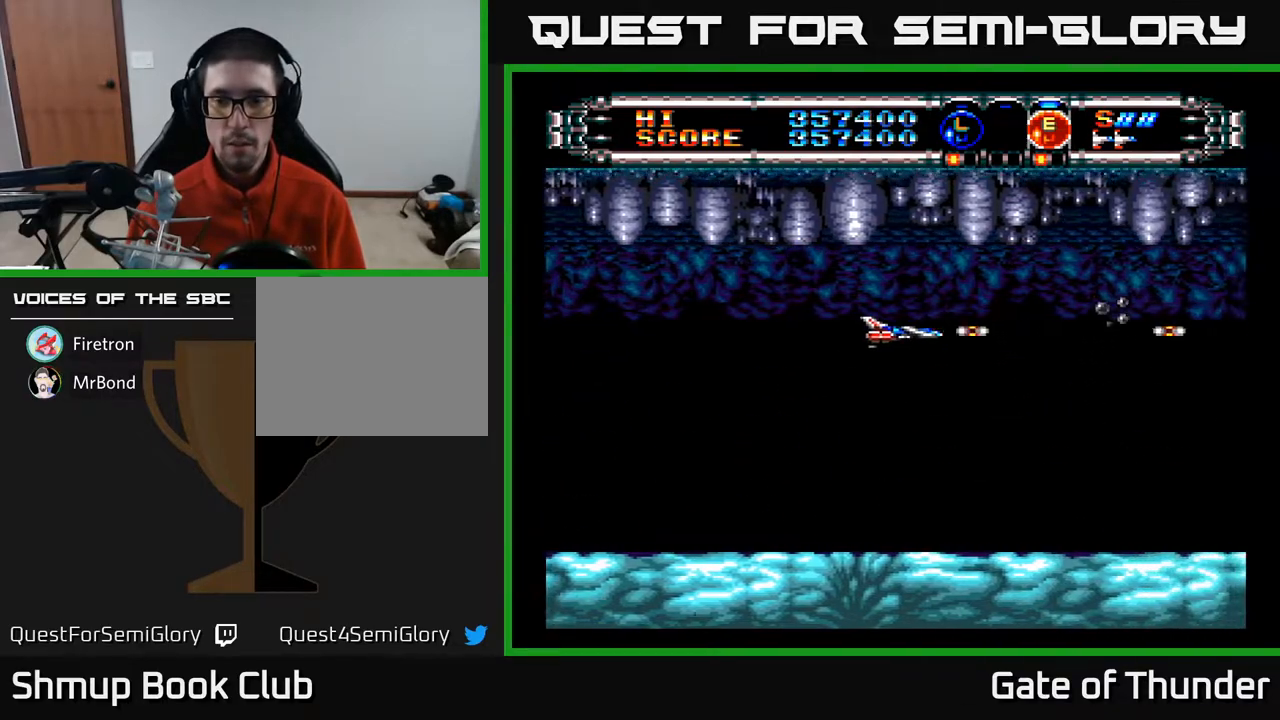
{"buttons": ["A"], "left_stick": "center", "events": [[67, "DPAD_DOWN", "down"], [217, "DPAD_DOWN", "up"]]}
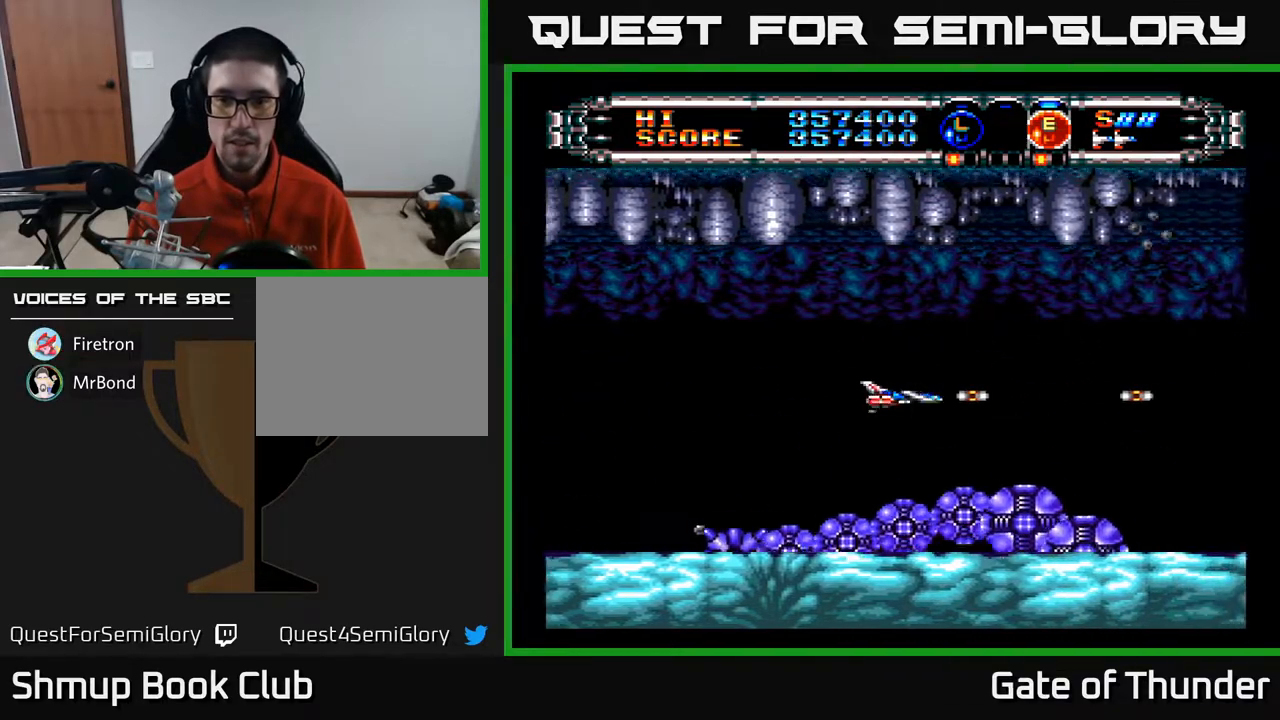
{"buttons": ["A", "DPAD_LEFT"], "left_stick": "center", "events": [[50, "DPAD_LEFT", "down"], [150, "DPAD_DOWN", "down"], [233, "DPAD_DOWN", "up"], [300, "DPAD_UP", "down"], [500, "DPAD_UP", "up"]]}
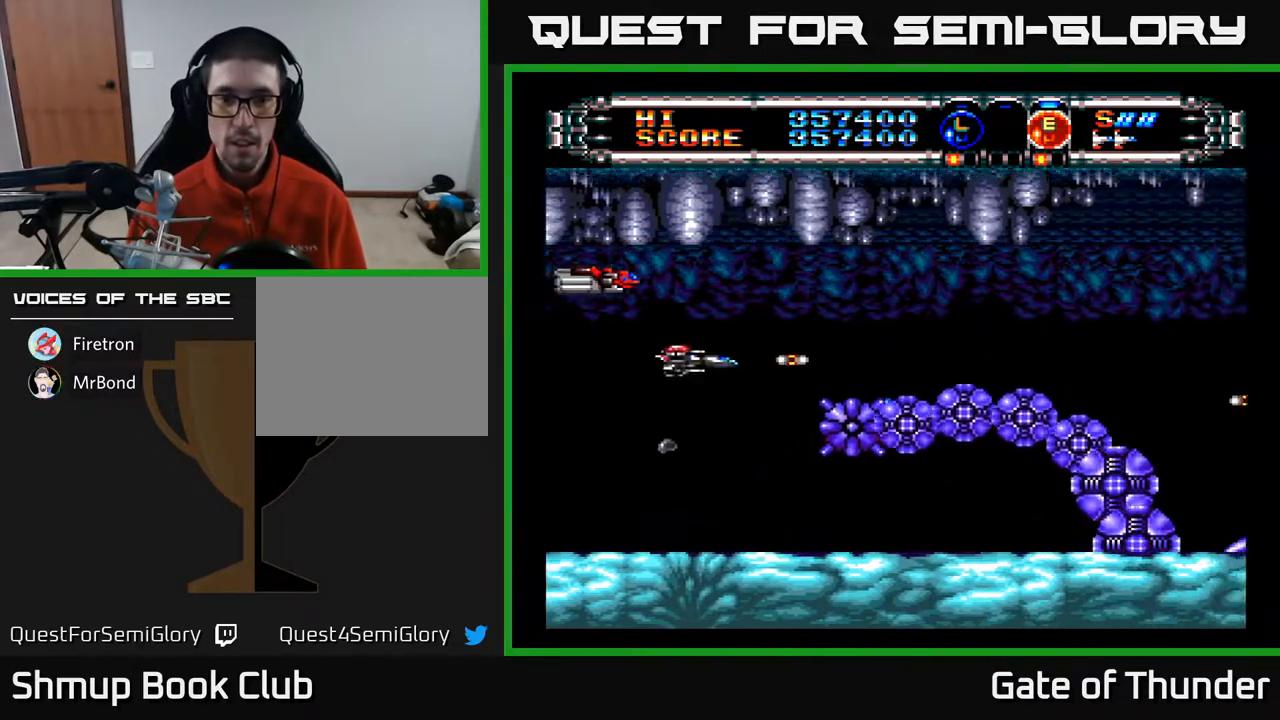
{"buttons": ["A", "DPAD_UP", "DPAD_LEFT"], "left_stick": "center"}
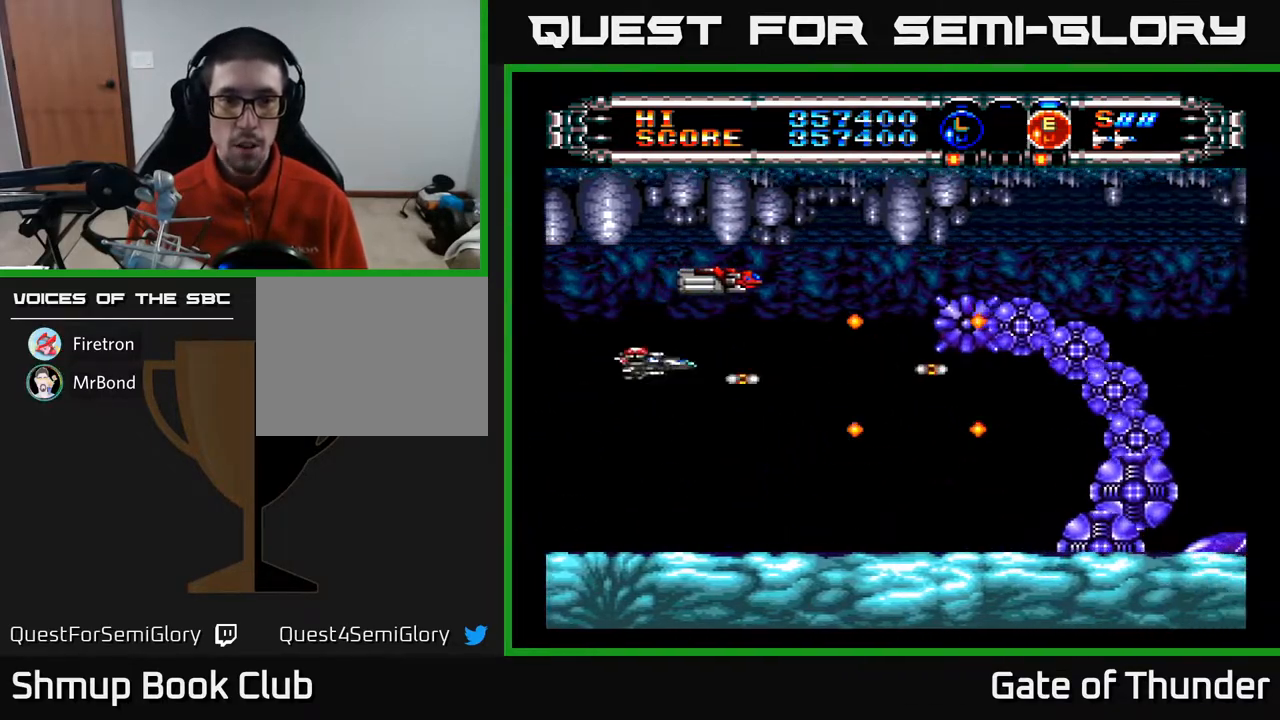
{"buttons": ["A"], "left_stick": "center", "events": [[117, "DPAD_LEFT", "up"], [250, "DPAD_UP", "up"]]}
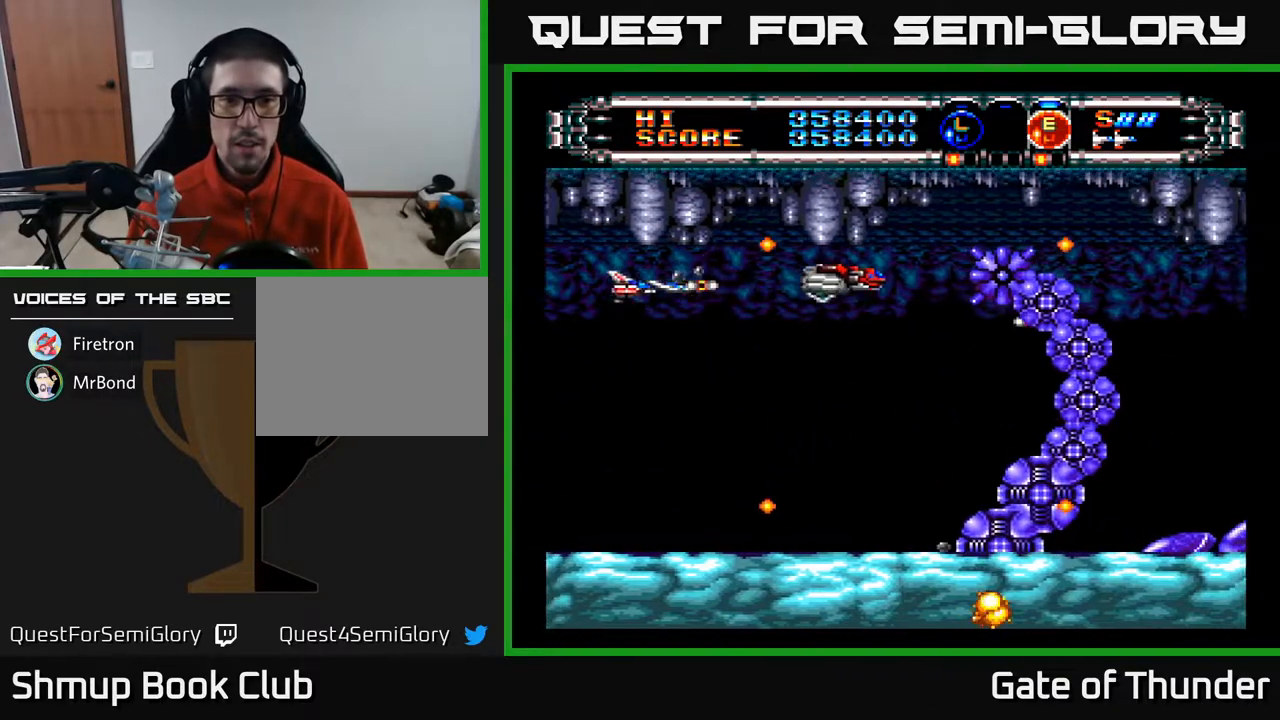
{"buttons": ["A", "DPAD_UP", "DPAD_RIGHT"], "left_stick": "center", "events": [[17, "DPAD_RIGHT", "down"], [83, "DPAD_DOWN", "down"], [200, "DPAD_RIGHT", "up"], [300, "DPAD_DOWN", "up"], [350, "DPAD_RIGHT", "down"], [483, "DPAD_UP", "down"]]}